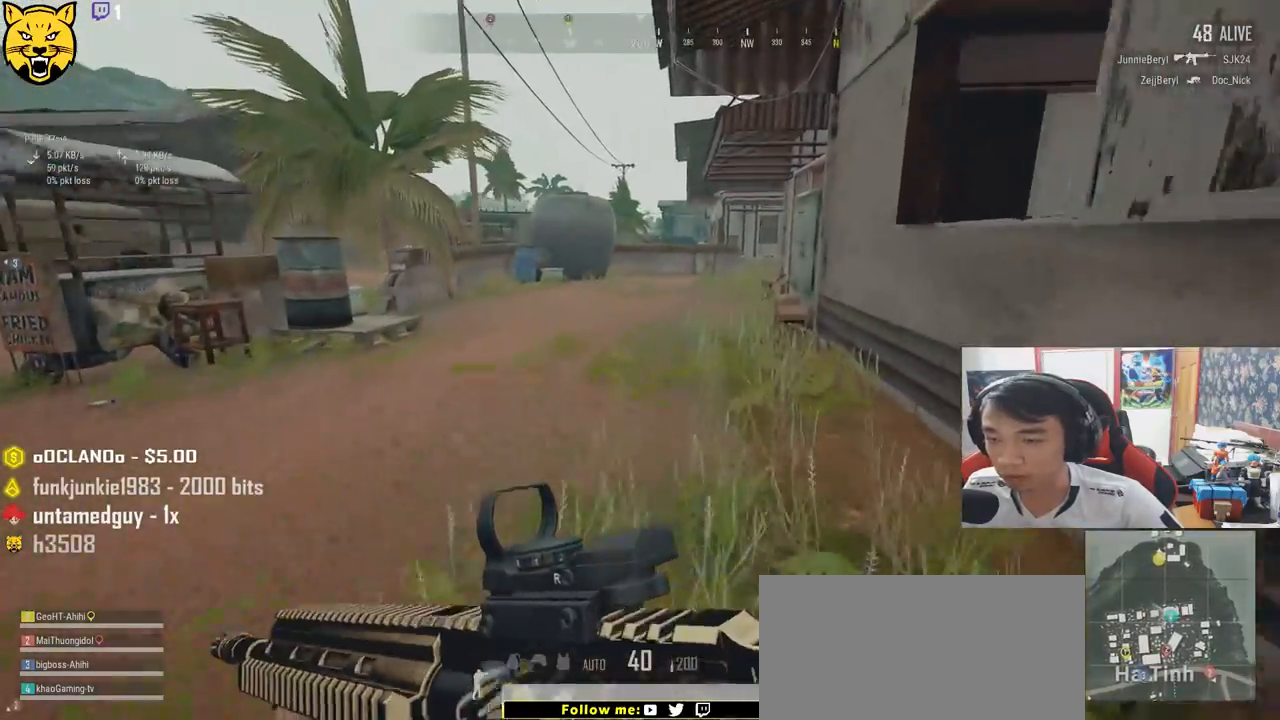
Gameplay with keyboard and mouse; each line is a JSON object with the keys and mouse buttons held at the frame after it. "events" lists presses ("down") and releases ("up") of "a", "c", "ctrl", "d", "e", "f", "q", "r", "s", "shift", "space", "tab", "v", "w", "x", "z", "mouse_left", "mouse_wheel", "mouse_right", "mouse_mb4" and "mouse_mb5" between this image and that frame as [ms after this image, input, new state], when the widget could be followed in between. "mouse_left", "mouse_wheel", "mouse_right", "mouse_mb4", "mouse_mb5" = the "left", "wheel", "right", "mb4", "mb5" buttons of the "mouse" list. No other keys are recorded. "wheel" means that the mouse wheel is clicked or scrolled. Mouse movement is not recorded.
{"keys": ["shift", "w"], "mouse": [], "events": []}
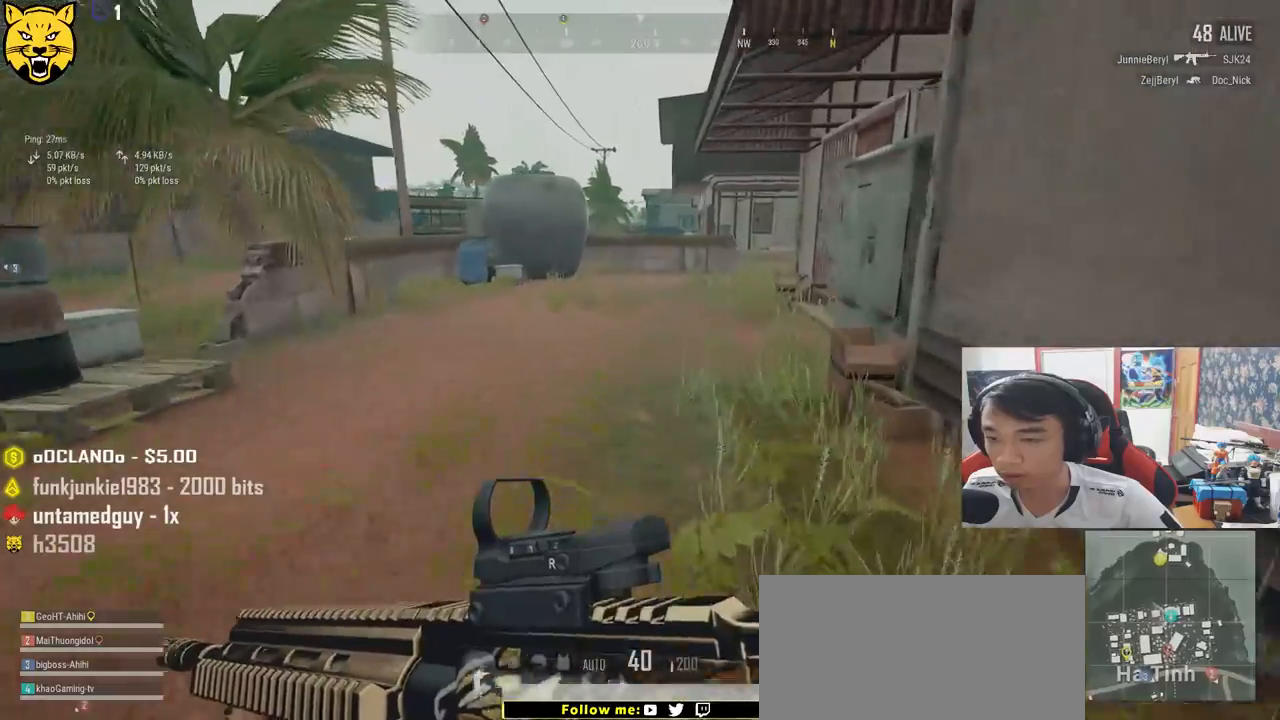
{"keys": ["shift", "w"], "mouse": [], "events": []}
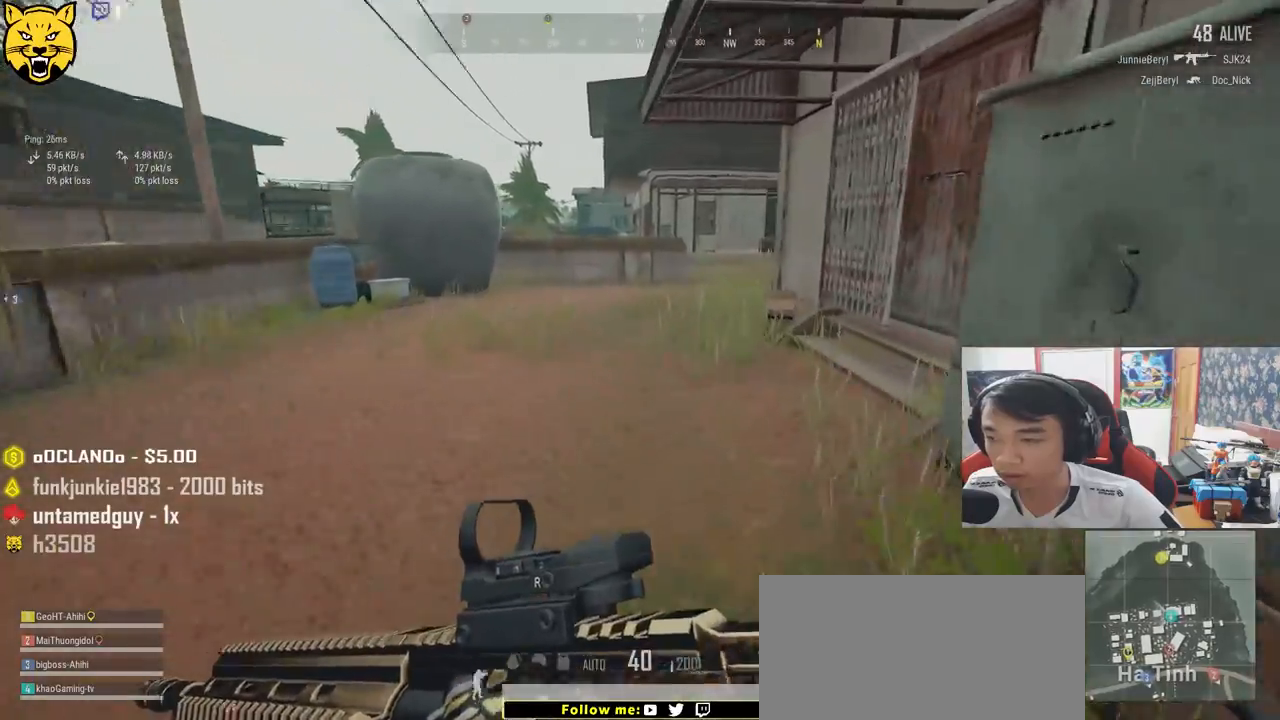
{"keys": ["shift", "w"], "mouse": [], "events": []}
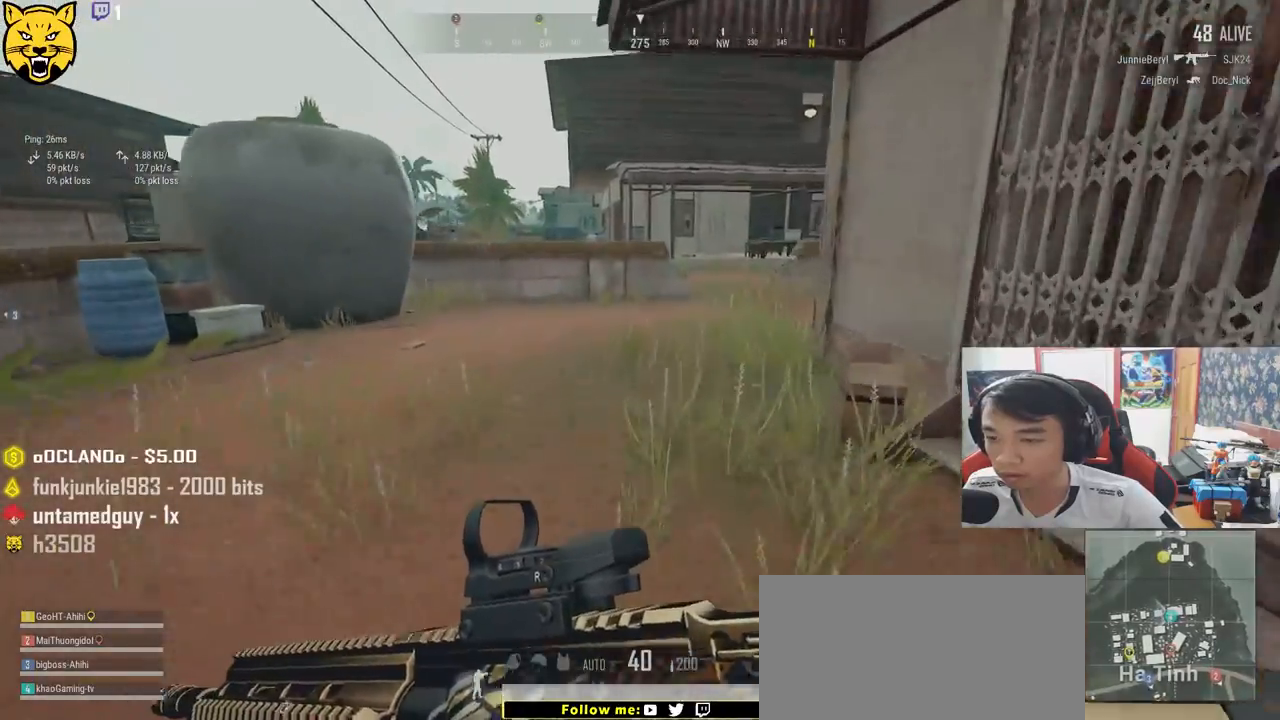
{"keys": ["shift", "w"], "mouse": [], "events": []}
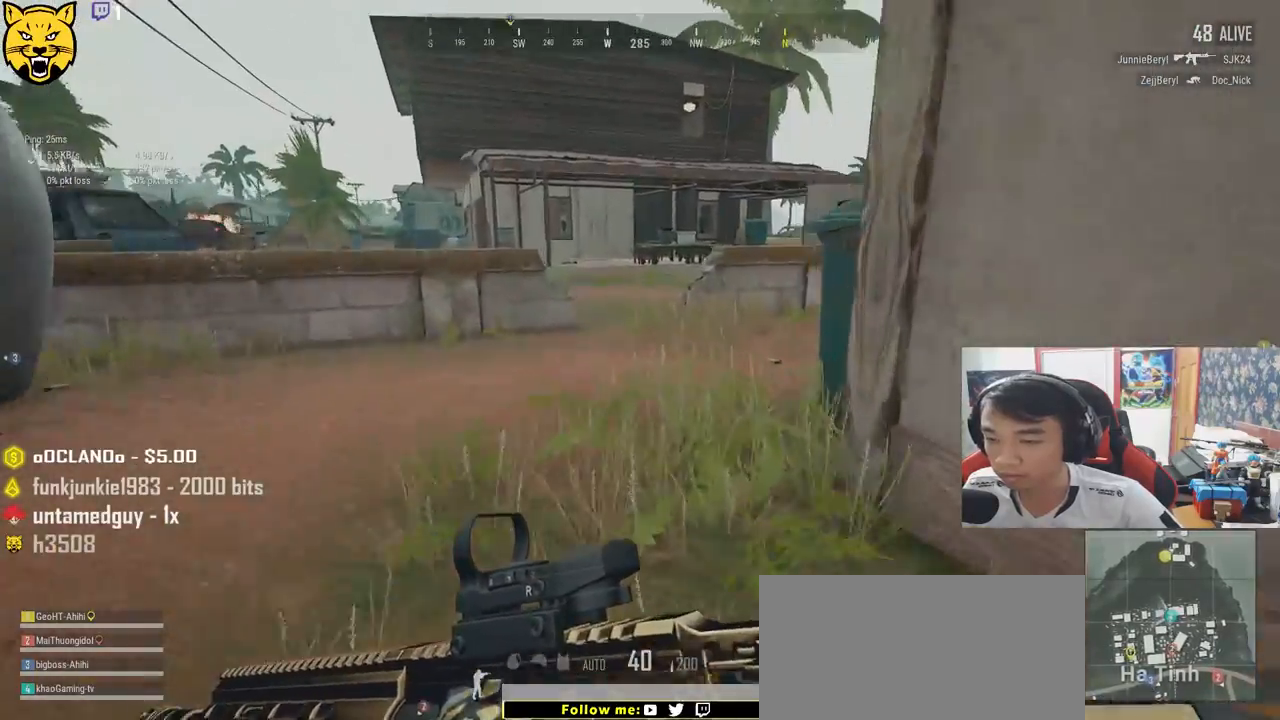
{"keys": ["shift", "w"], "mouse": [], "events": []}
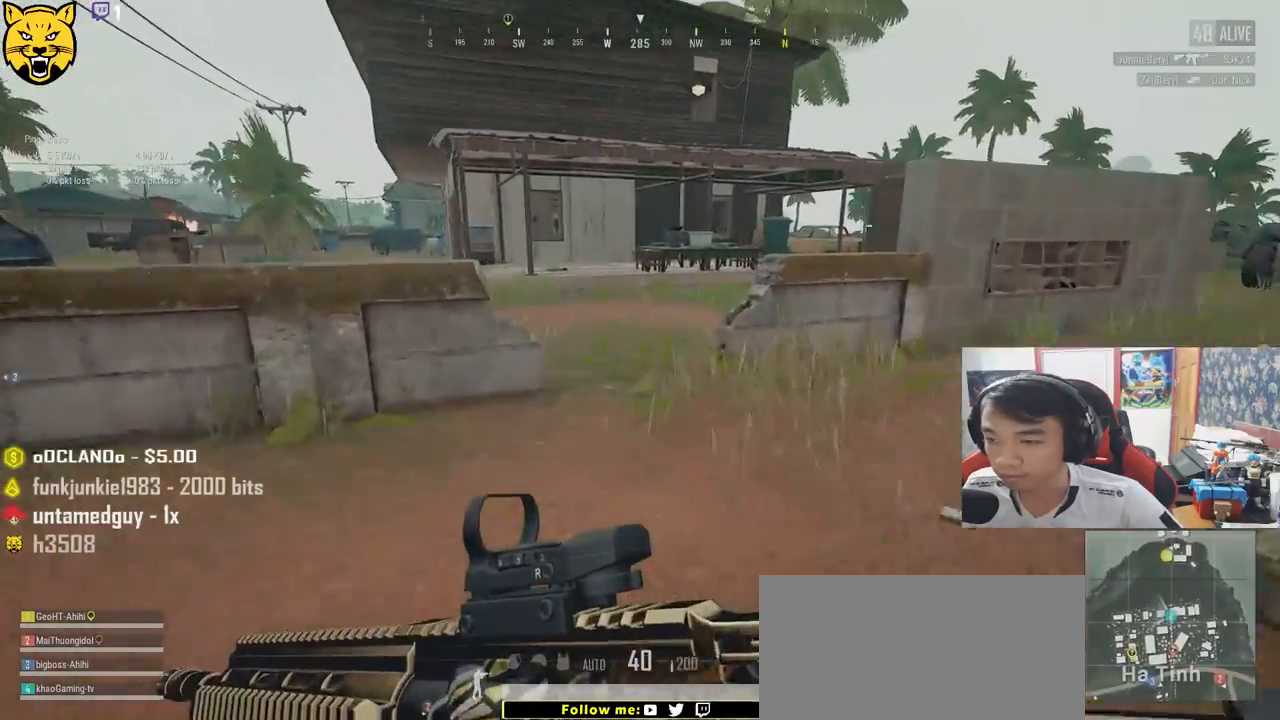
{"keys": ["shift", "w"], "mouse": [], "events": []}
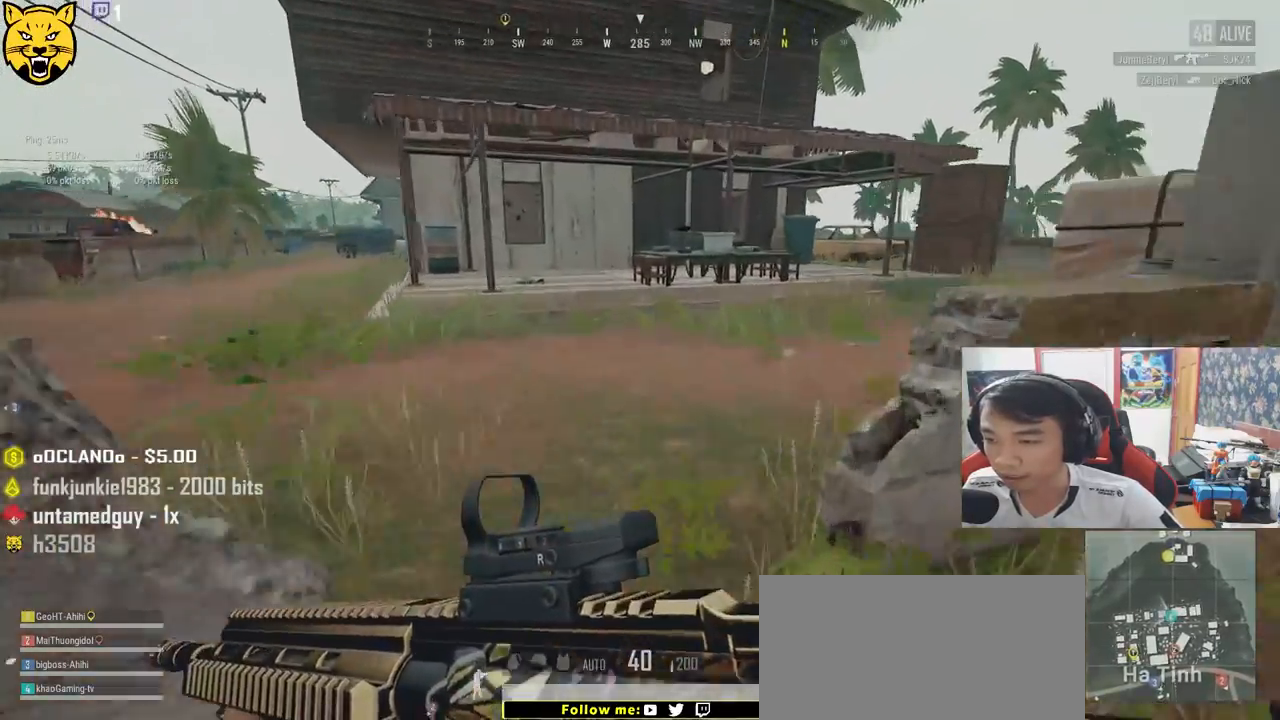
{"keys": ["shift", "w"], "mouse": [], "events": []}
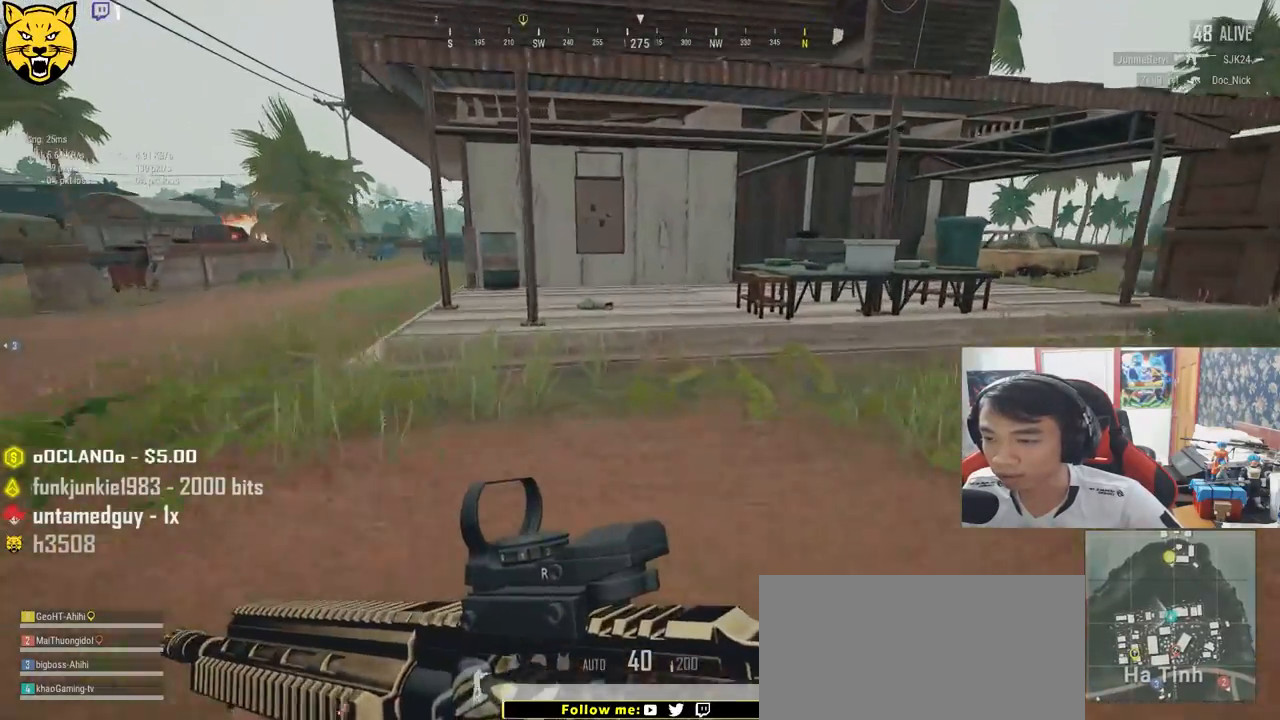
{"keys": ["shift", "w"], "mouse": [], "events": []}
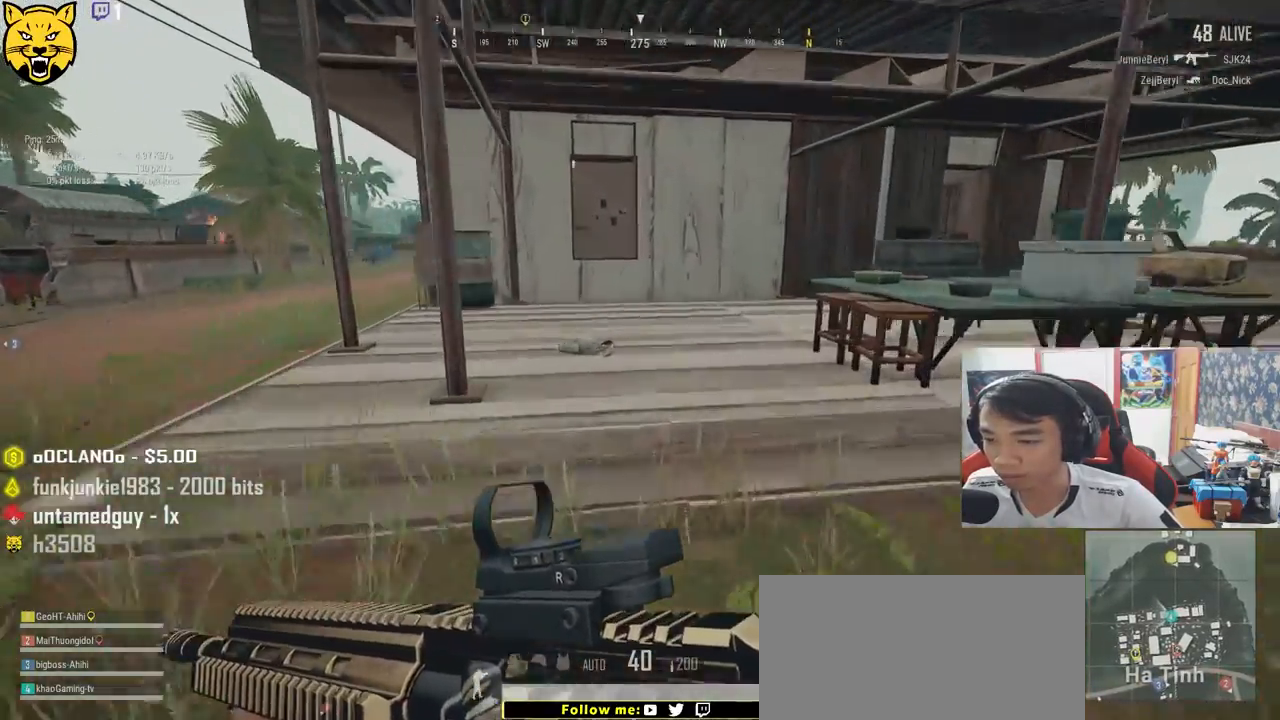
{"keys": ["shift", "w"], "mouse": [], "events": []}
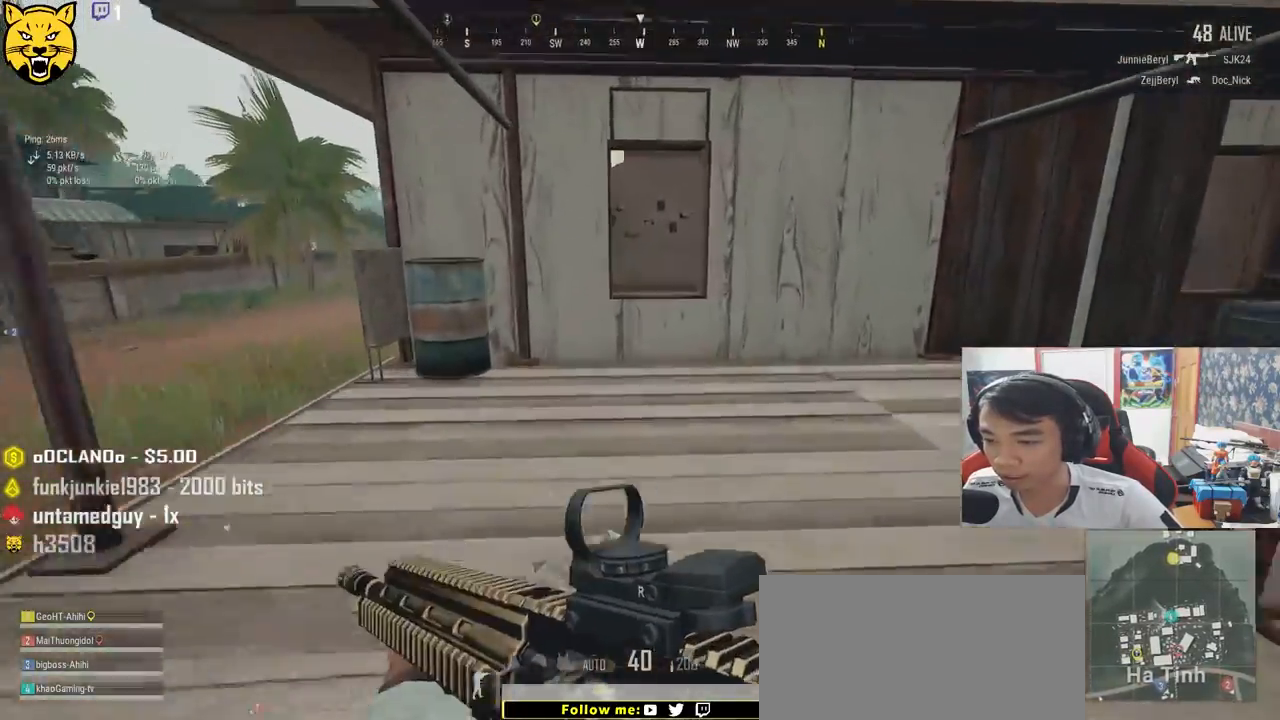
{"keys": ["shift", "w"], "mouse": [], "events": []}
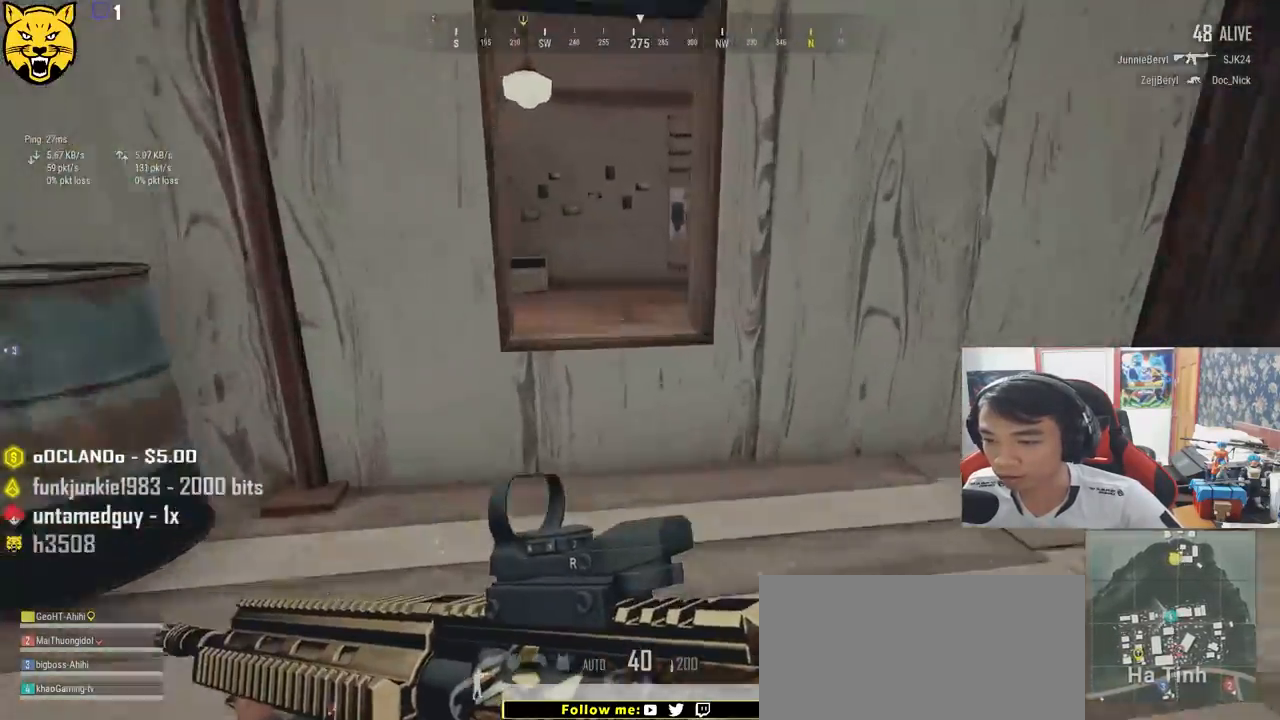
{"keys": ["shift", "w"], "mouse": [], "events": [[117, "c", "down"], [250, "c", "up"], [284, "c", "down"], [417, "c", "up"]]}
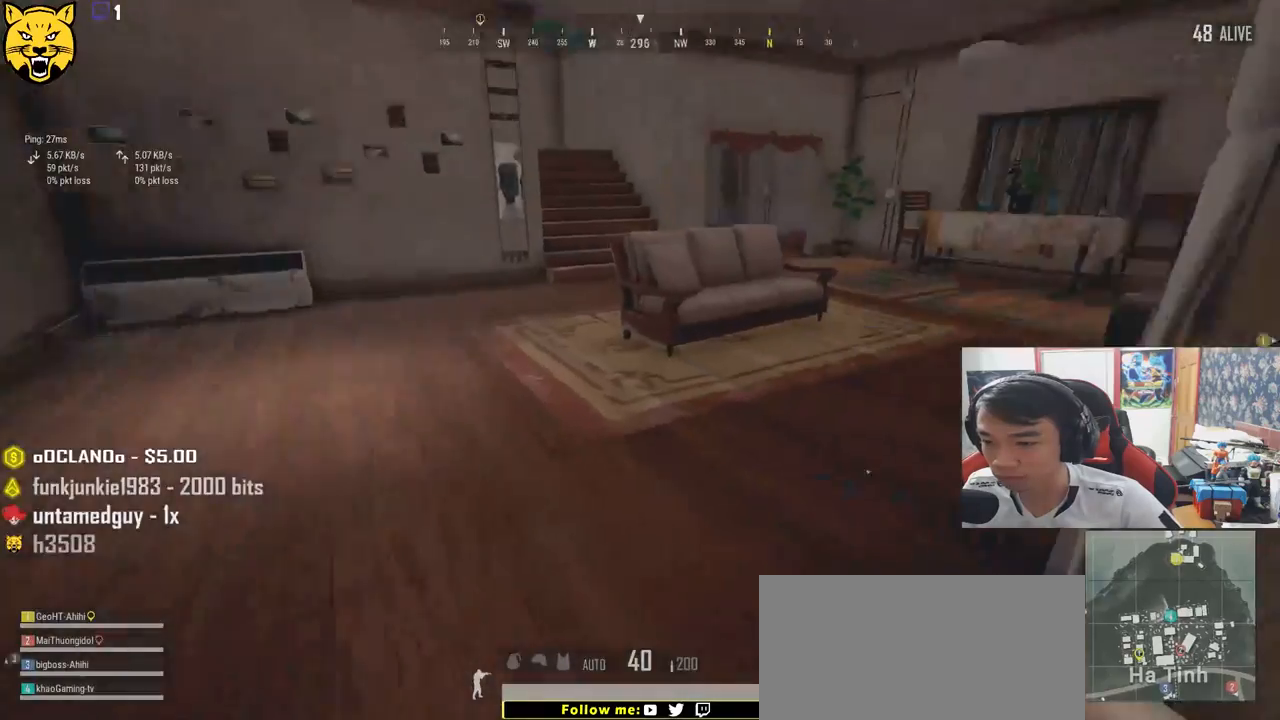
{"keys": ["shift", "w"], "mouse": [], "events": []}
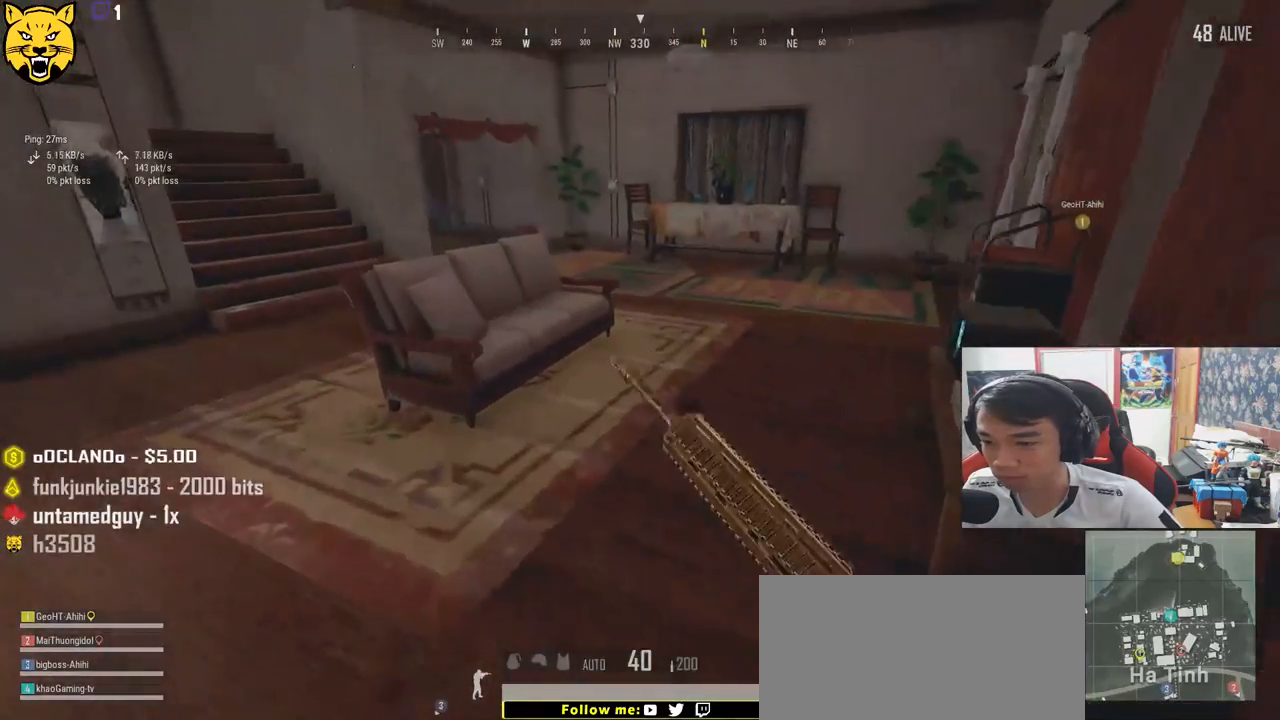
{"keys": ["d", "shift", "w"], "mouse": [], "events": [[334, "d", "down"]]}
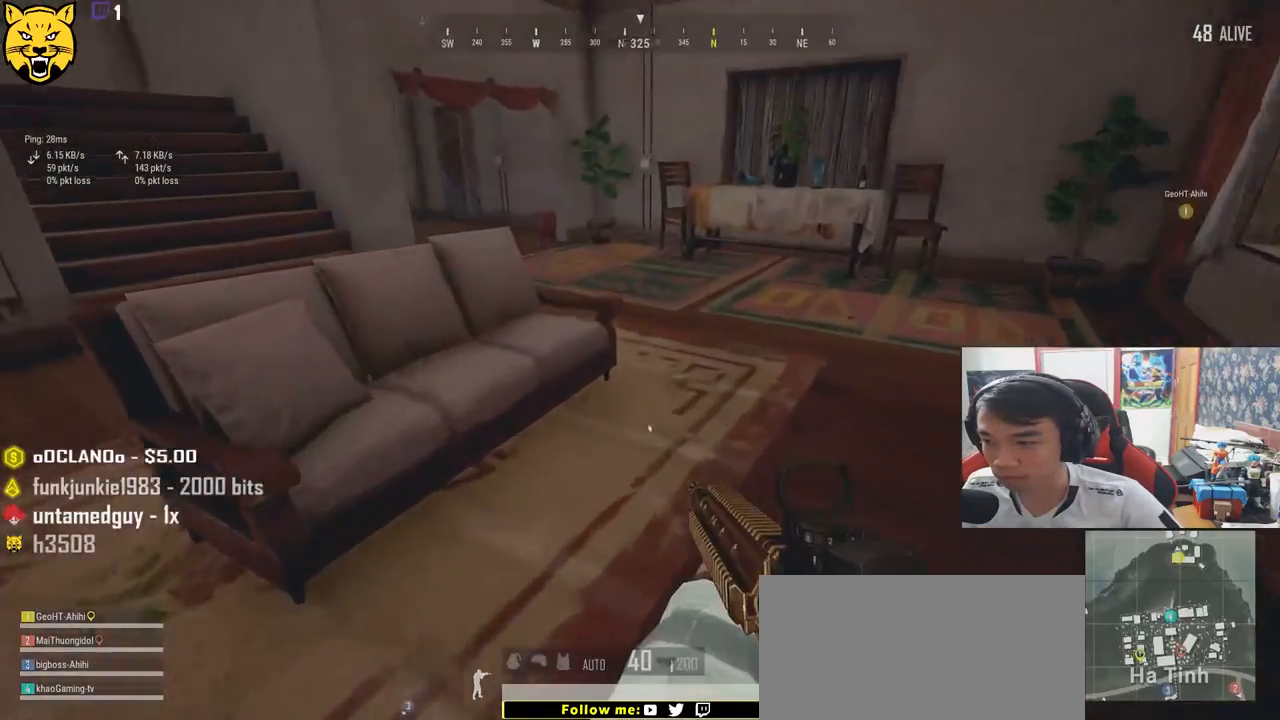
{"keys": ["shift", "w"], "mouse": [], "events": [[350, "d", "up"]]}
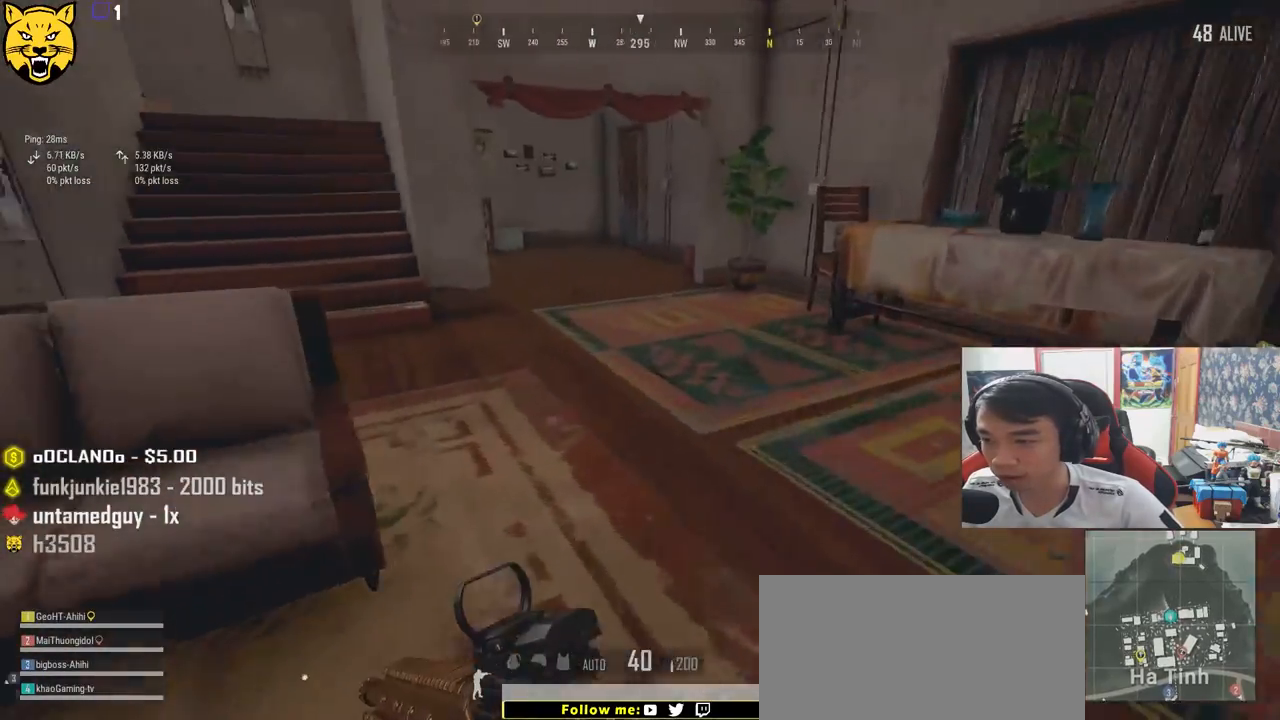
{"keys": ["shift", "w"], "mouse": [], "events": []}
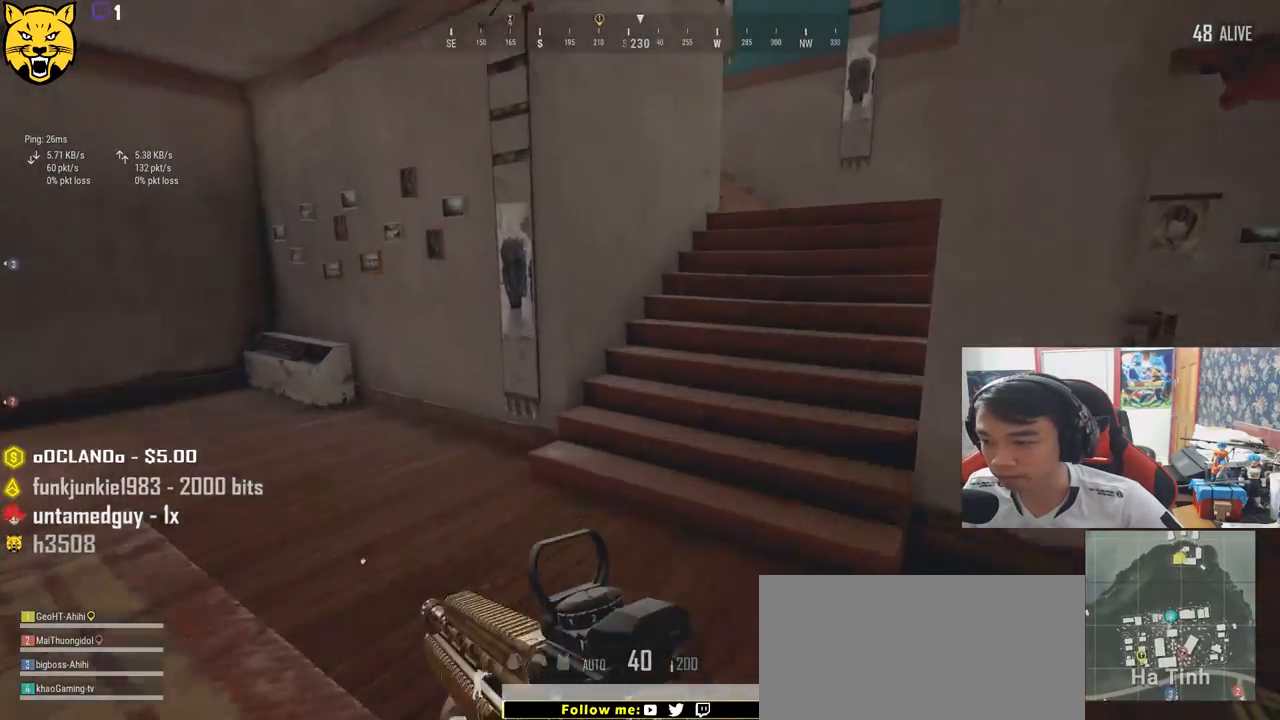
{"keys": ["shift", "w"], "mouse": [], "events": [[234, "space", "down"], [434, "space", "up"]]}
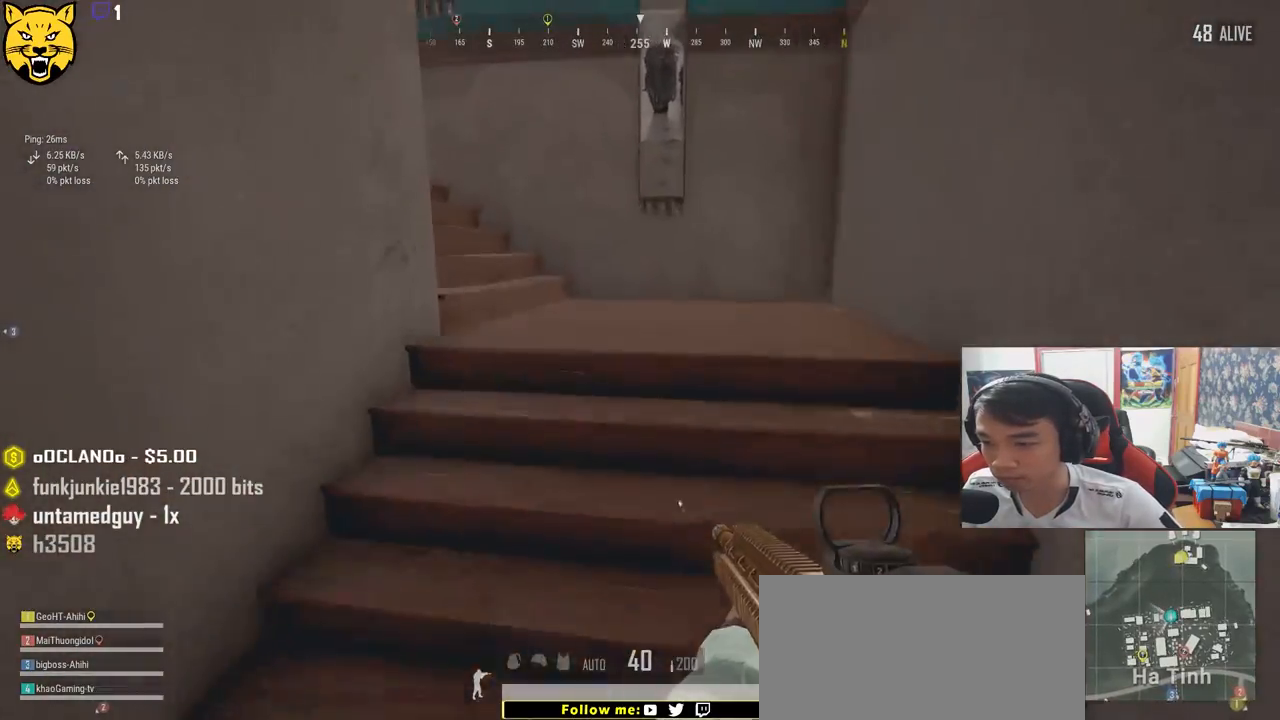
{"keys": ["shift", "w"], "mouse": [], "events": []}
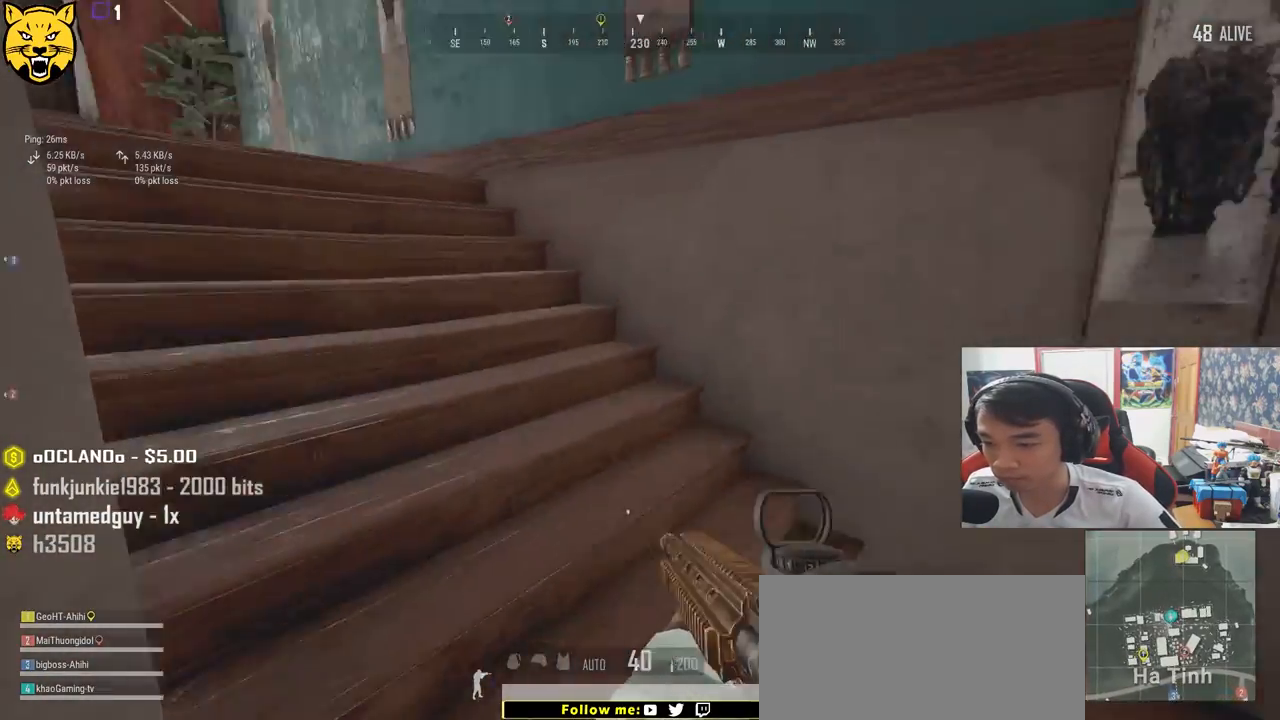
{"keys": ["shift", "w"], "mouse": [], "events": []}
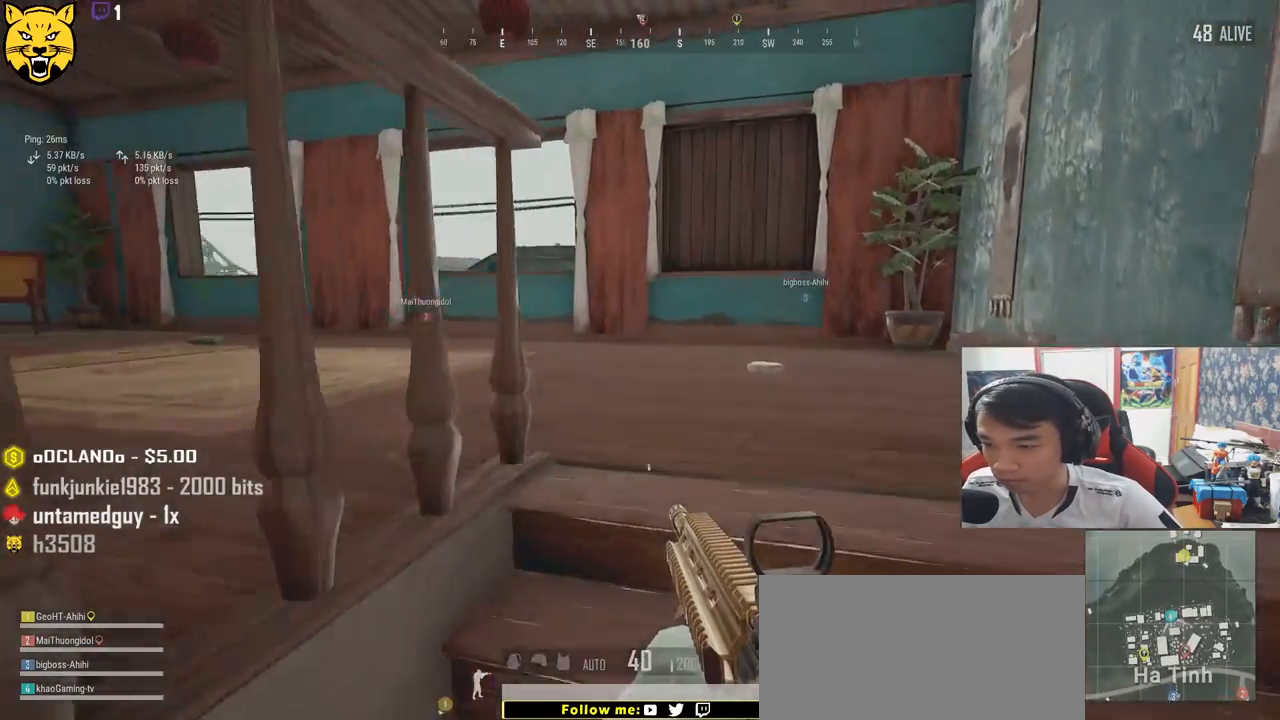
{"keys": ["d", "w"], "mouse": [], "events": [[34, "d", "down"], [434, "shift", "up"]]}
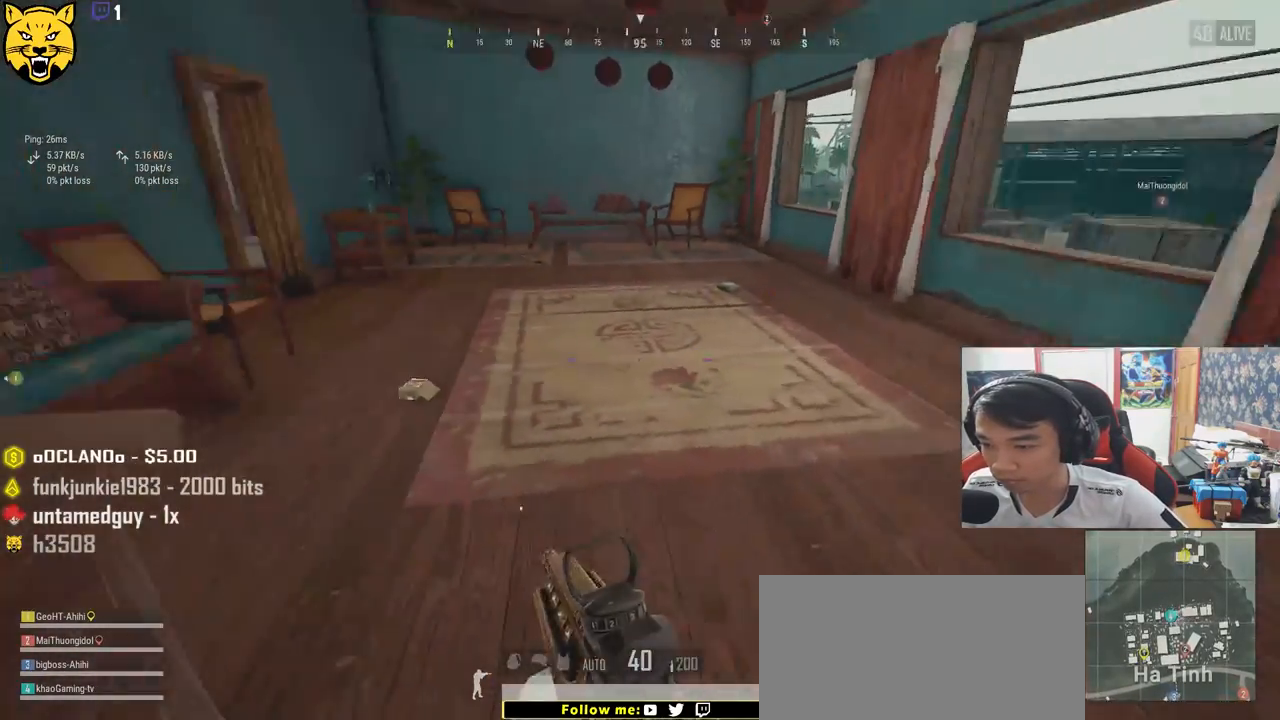
{"keys": ["shift", "w"], "mouse": [], "events": [[17, "d", "up"], [34, "shift", "down"]]}
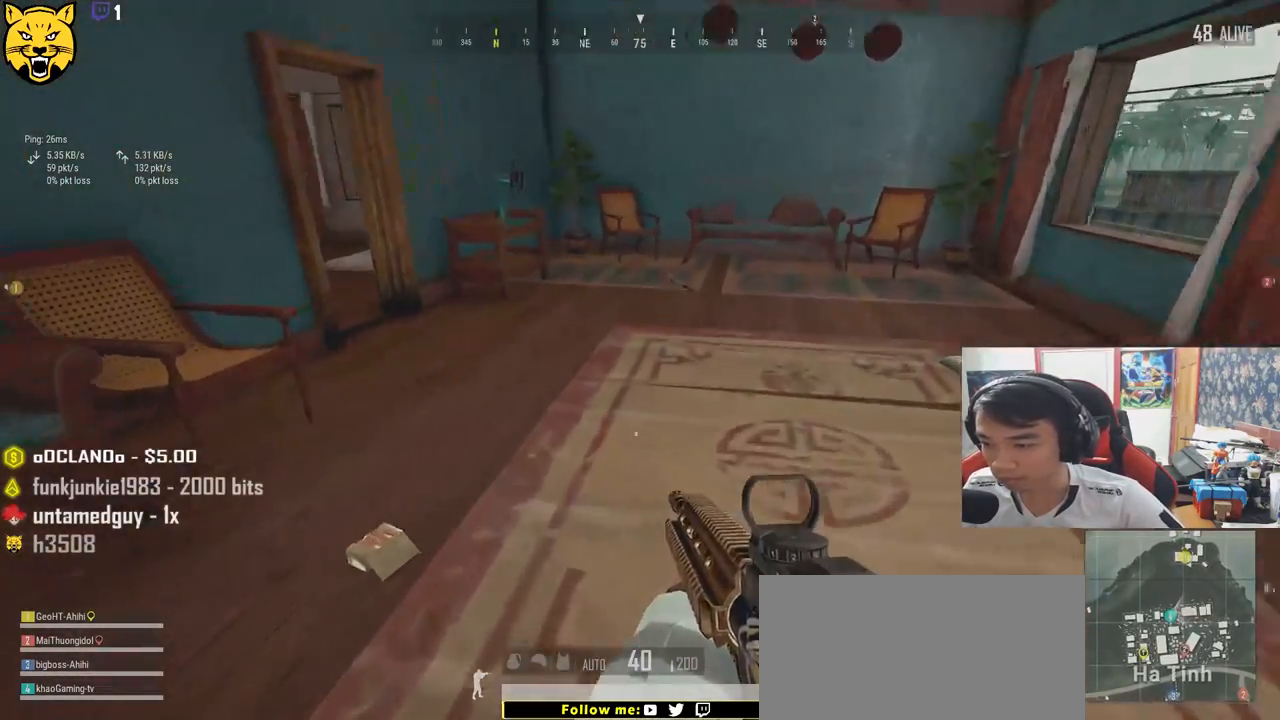
{"keys": ["shift", "w"], "mouse": [], "events": []}
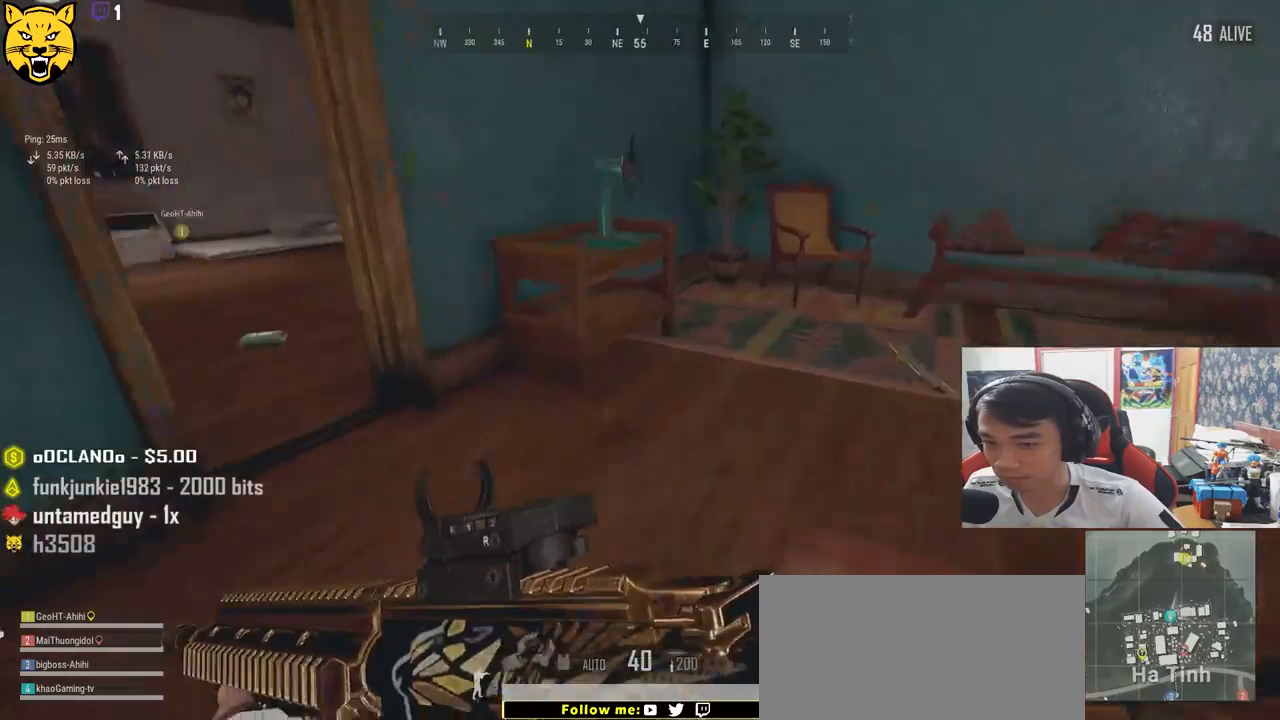
{"keys": ["d", "s"], "mouse": [], "events": [[250, "shift", "up"], [334, "d", "down"], [367, "w", "up"], [484, "s", "down"]]}
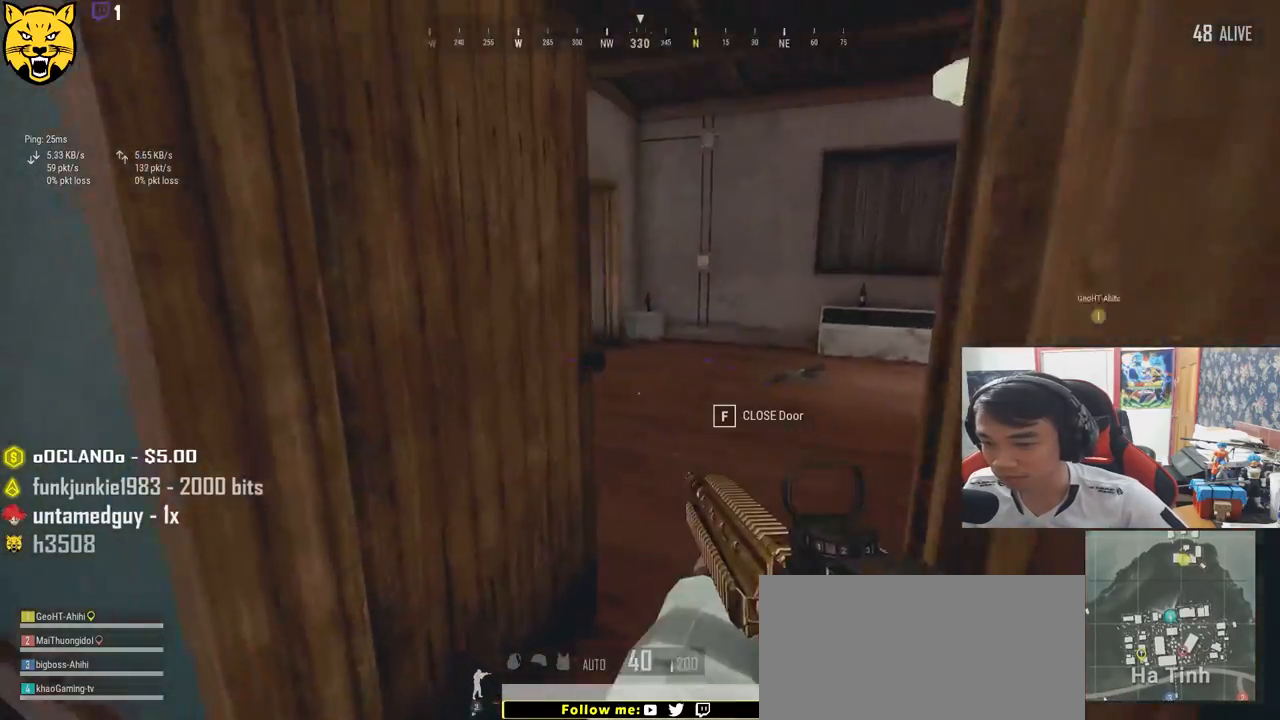
{"keys": ["s"], "mouse": [], "events": [[117, "d", "up"], [267, "tab", "down"], [384, "tab", "up"]]}
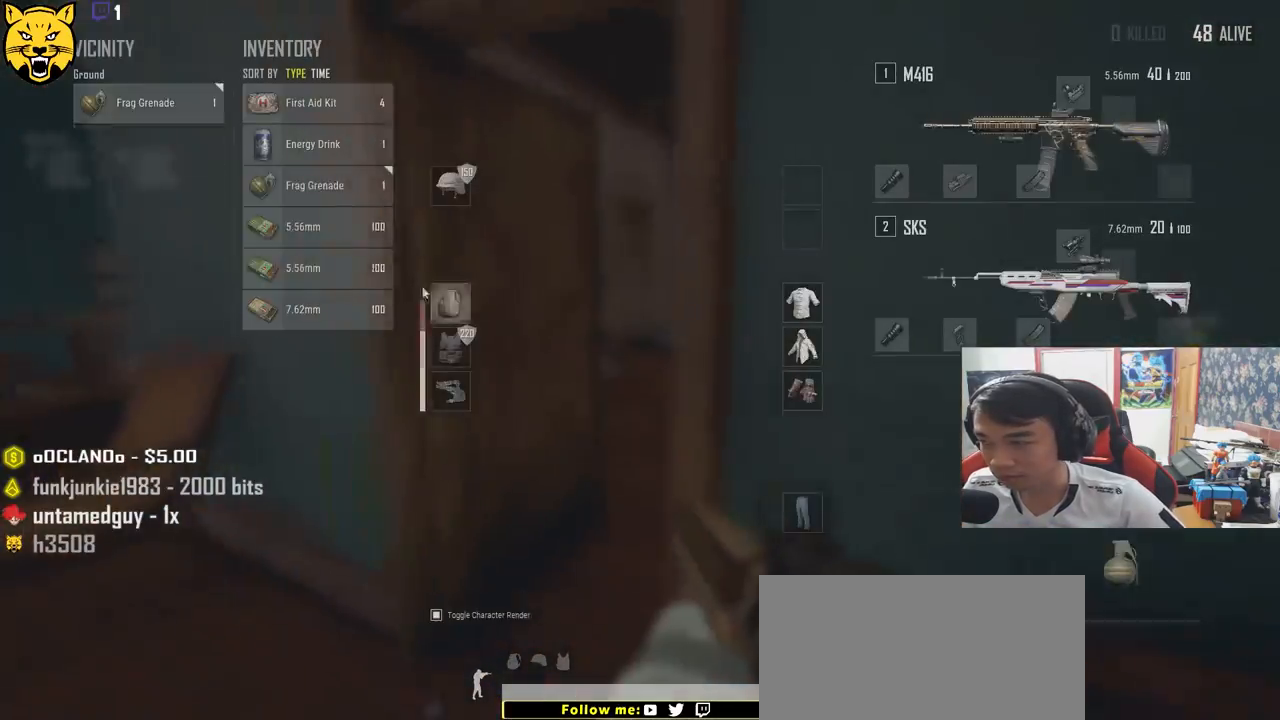
{"keys": ["a"], "mouse": [], "events": [[334, "s", "up"], [384, "a", "down"], [400, "mouse_left", "down"], [484, "mouse_left", "up"]]}
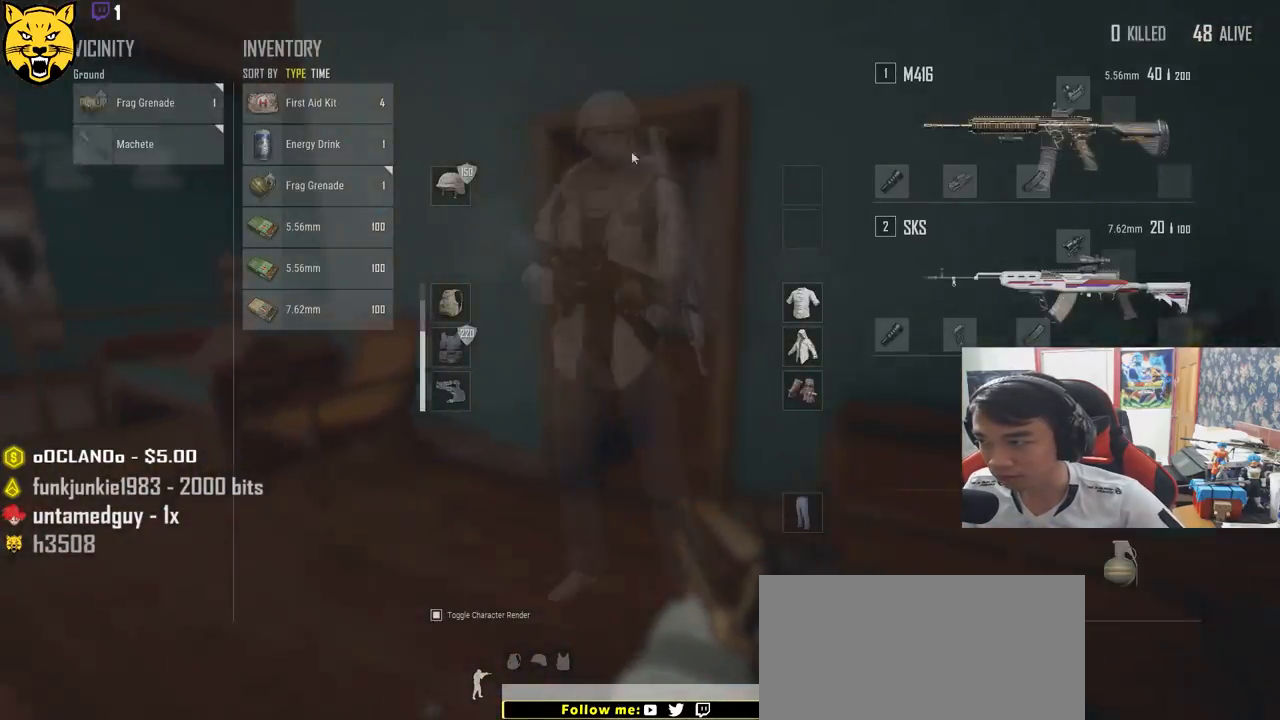
{"keys": ["a", "w"], "mouse": [], "events": [[34, "a", "up"], [34, "w", "down"], [150, "tab", "down"], [234, "tab", "up"], [384, "a", "down"]]}
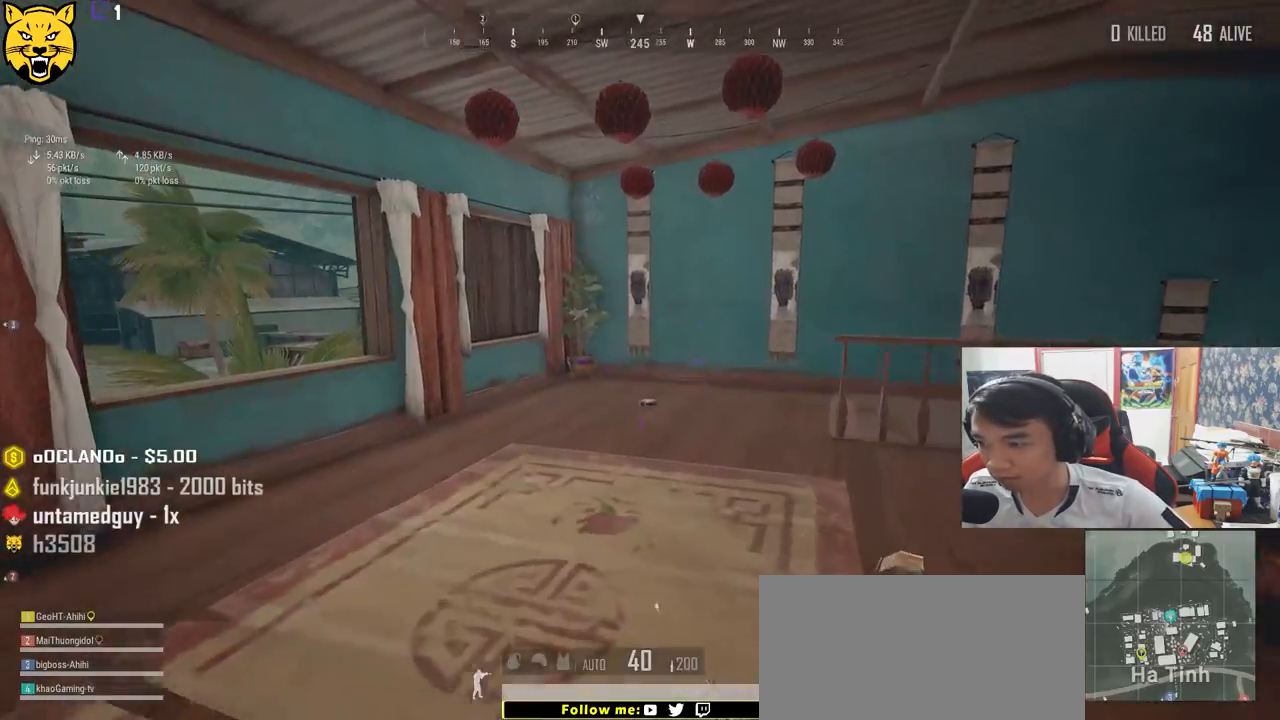
{"keys": ["shift", "w"], "mouse": [], "events": [[67, "a", "up"], [200, "shift", "down"]]}
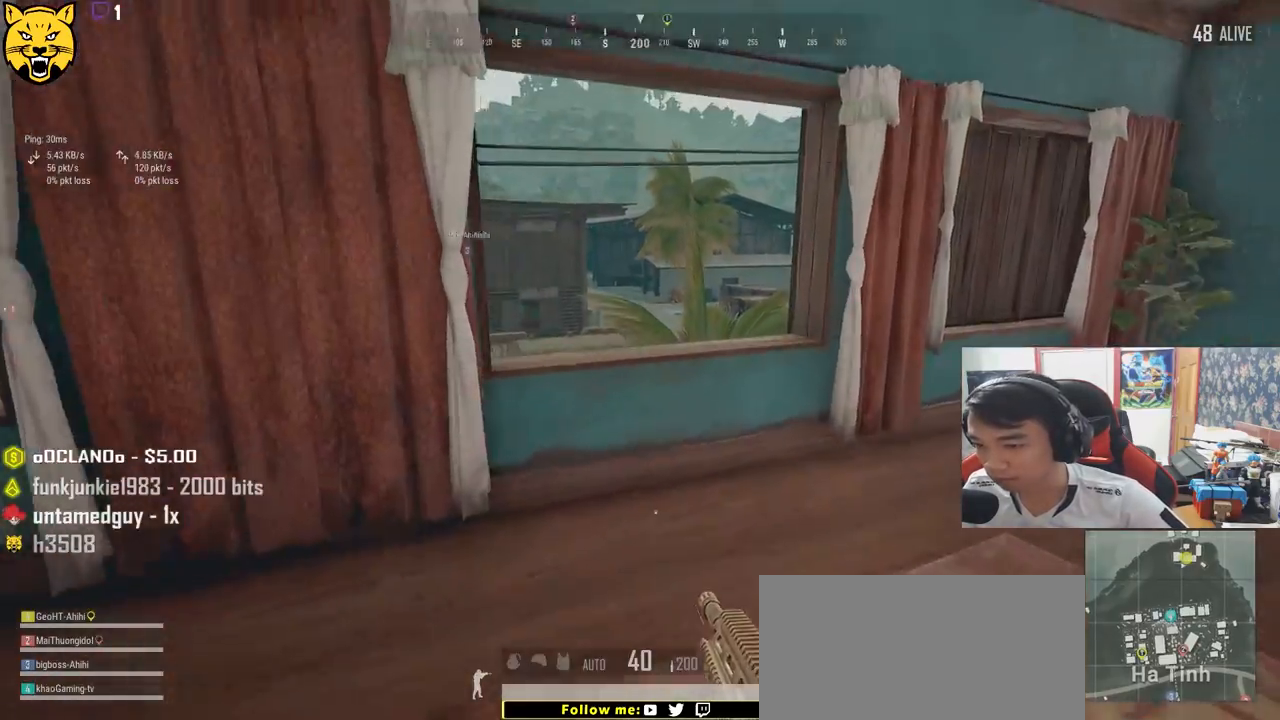
{"keys": ["shift", "w"], "mouse": [], "events": [[267, "c", "down"], [350, "c", "up"], [400, "c", "down"], [500, "c", "up"]]}
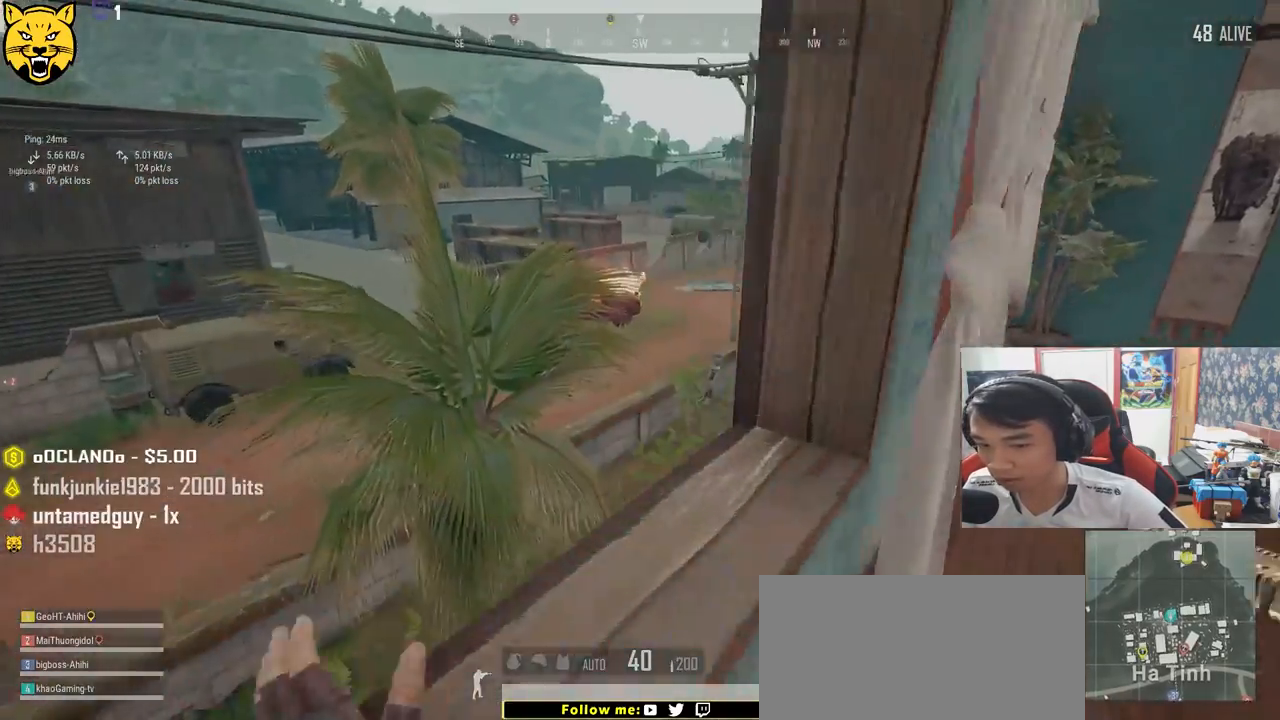
{"keys": ["w"], "mouse": [], "events": [[67, "shift", "up"], [134, "d", "down"], [167, "w", "up"], [317, "w", "down"], [484, "d", "up"]]}
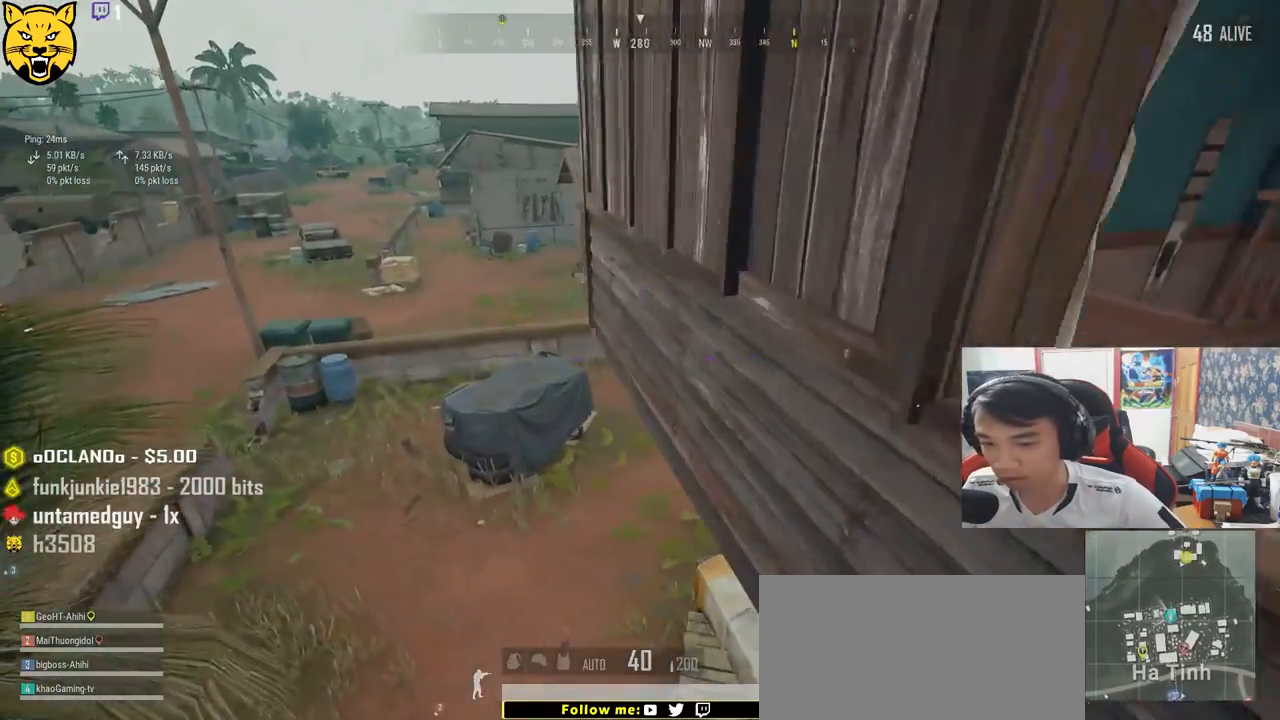
{"keys": ["w"], "mouse": [], "events": []}
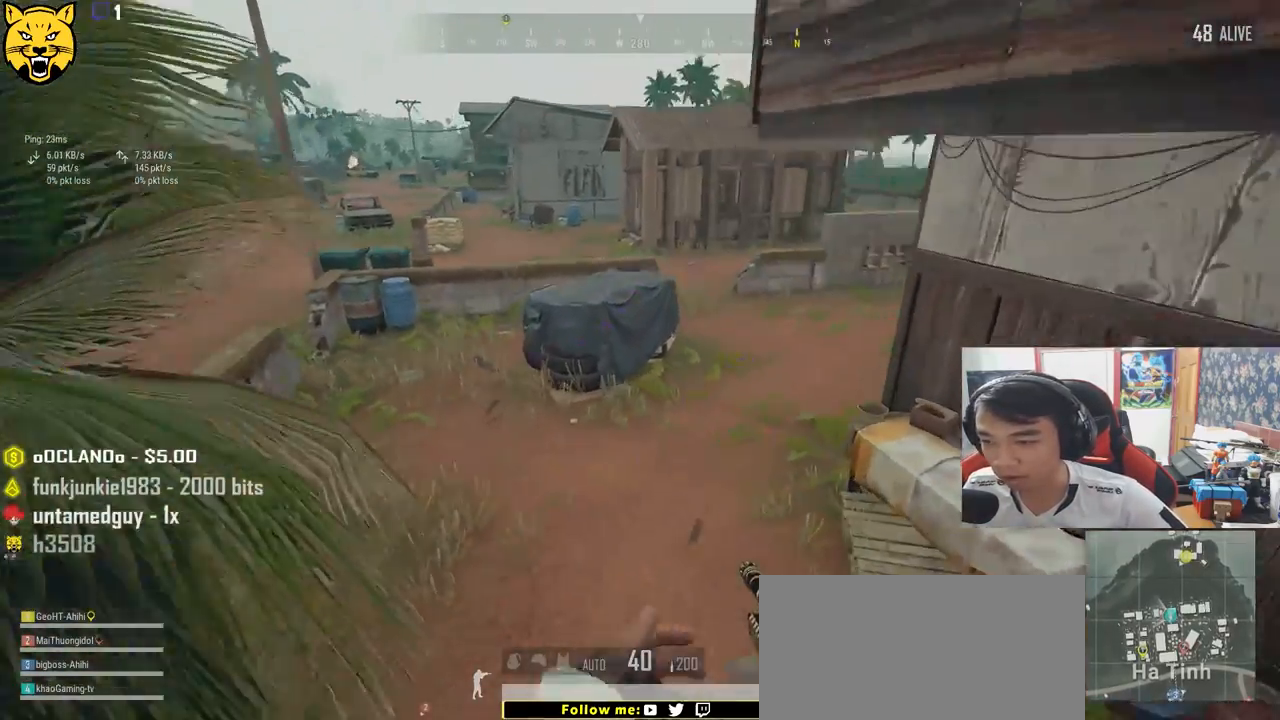
{"keys": ["shift", "w"], "mouse": [], "events": [[34, "shift", "down"]]}